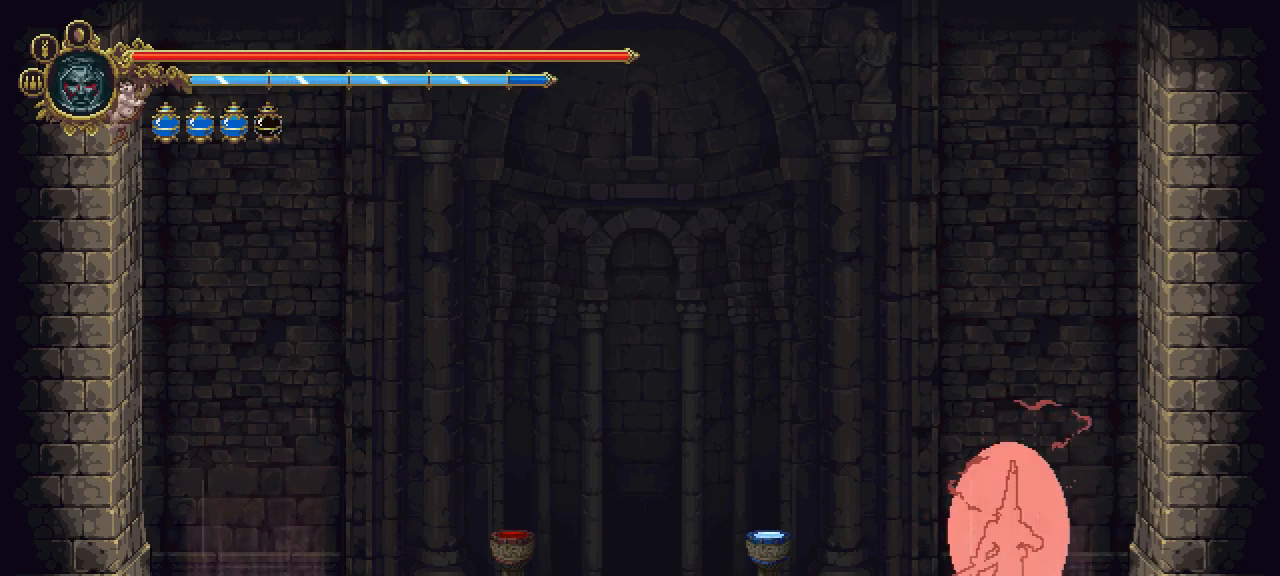
Gameplay with keyboard; each line is a JSON object with the keys held at the frame after it. "events" lists presses ("down") and releases ("up") of "/", "boomerang", "dash", "down", "escape", "heal", "interact", "inv", "jump", "k", "left", "map", "parry", "prayer", "return", "right" and "up" between this image and that frame as [ms after this image, input, new state], when the widget could be followed in between. No other keys are recorded. Mouse input is not recorded. Key names are as the overlay labels them; some are game actions (e.g. jump) rather than physical keys.
{"keys": [], "events": [[84, "interact", "up"], [184, "interact", "down"], [234, "interact", "up"], [334, "interact", "down"], [418, "interact", "up"]]}
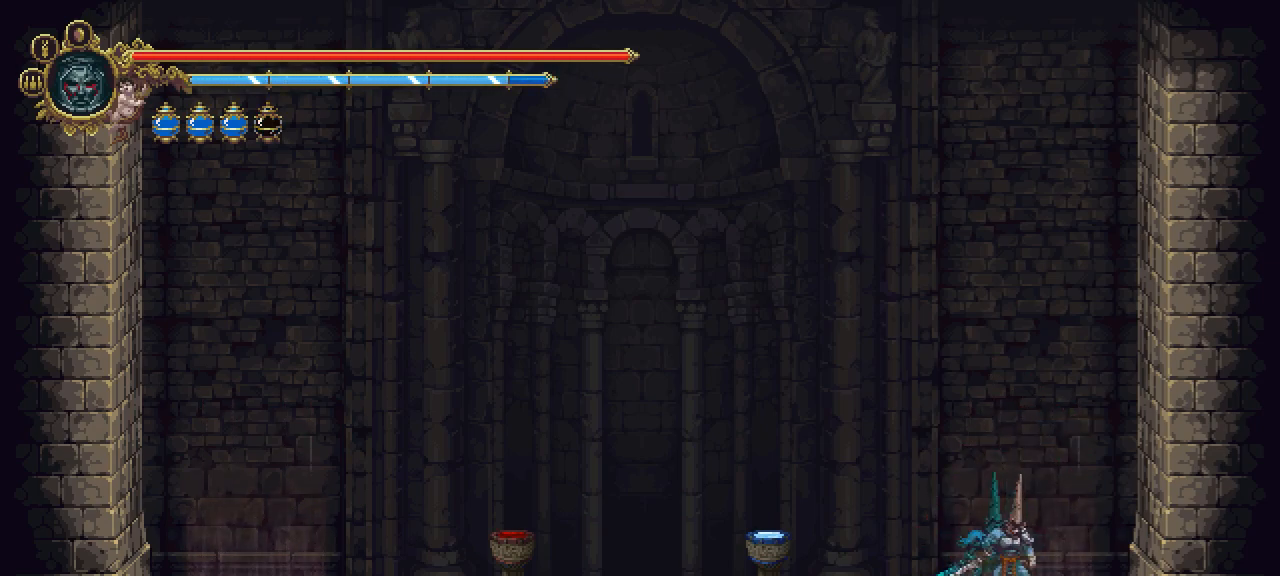
{"keys": [], "events": [[17, "interact", "down"], [117, "interact", "up"]]}
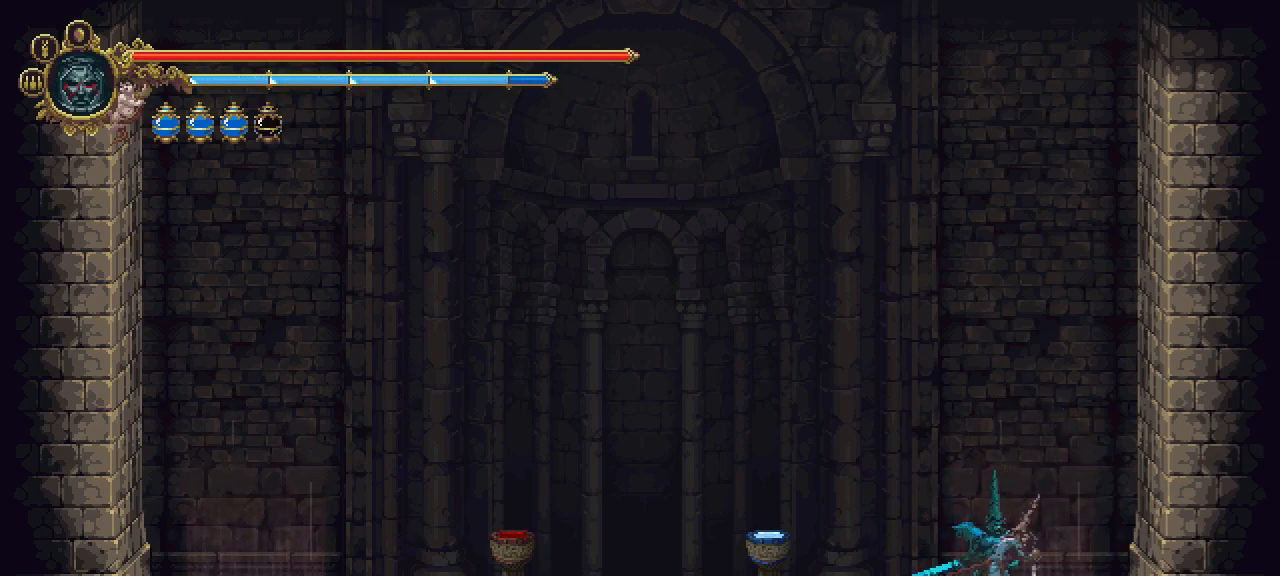
{"keys": [], "events": []}
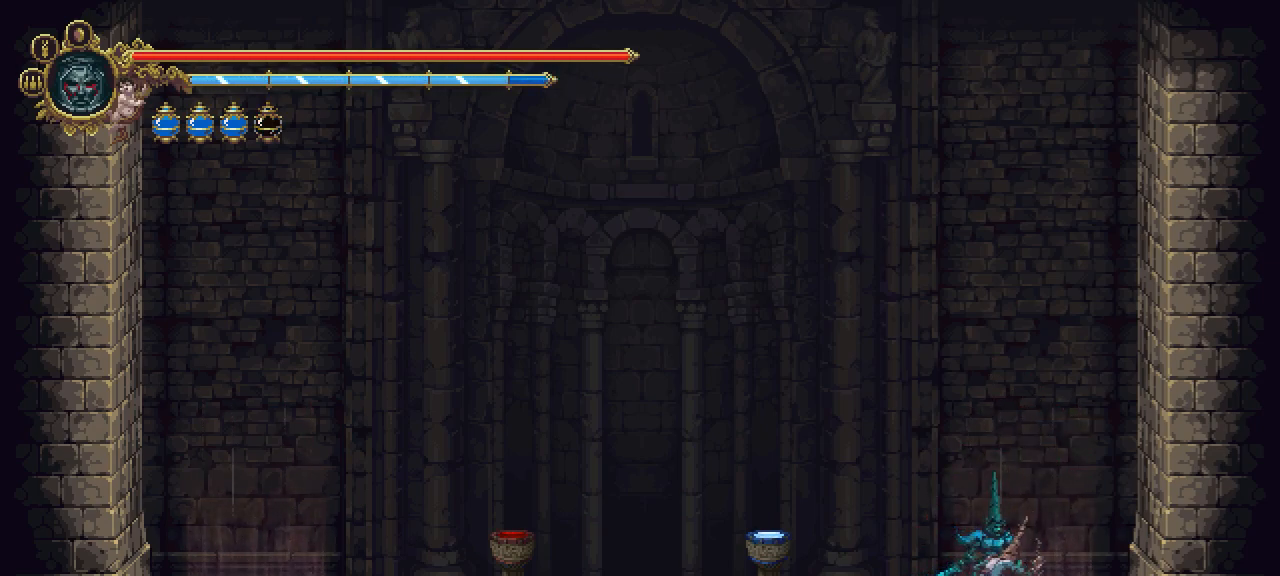
{"keys": [], "events": [[33, "heal", "down"], [150, "heal", "up"], [200, "heal", "down"], [334, "heal", "up"], [367, "heal", "down"], [467, "heal", "up"]]}
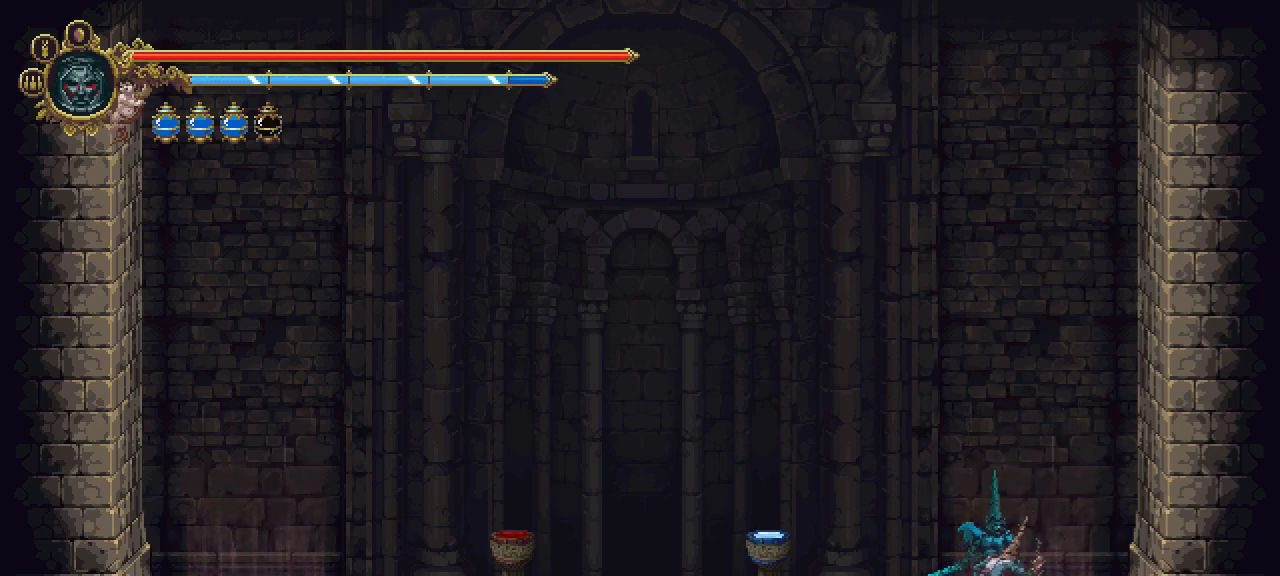
{"keys": [], "events": [[67, "heal", "down"], [101, "heal", "up"], [201, "heal", "down"], [301, "heal", "up"], [384, "heal", "down"], [434, "heal", "up"]]}
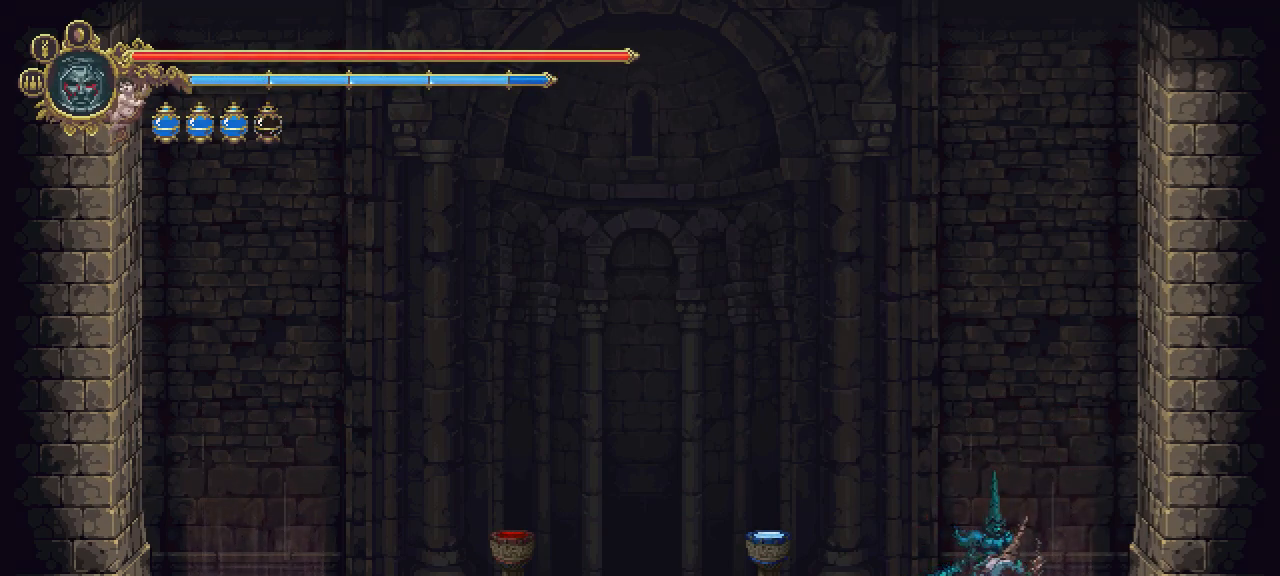
{"keys": ["heal"], "events": [[17, "heal", "down"], [117, "heal", "up"], [167, "heal", "down"], [267, "heal", "up"], [350, "heal", "down"], [400, "heal", "up"], [500, "heal", "down"]]}
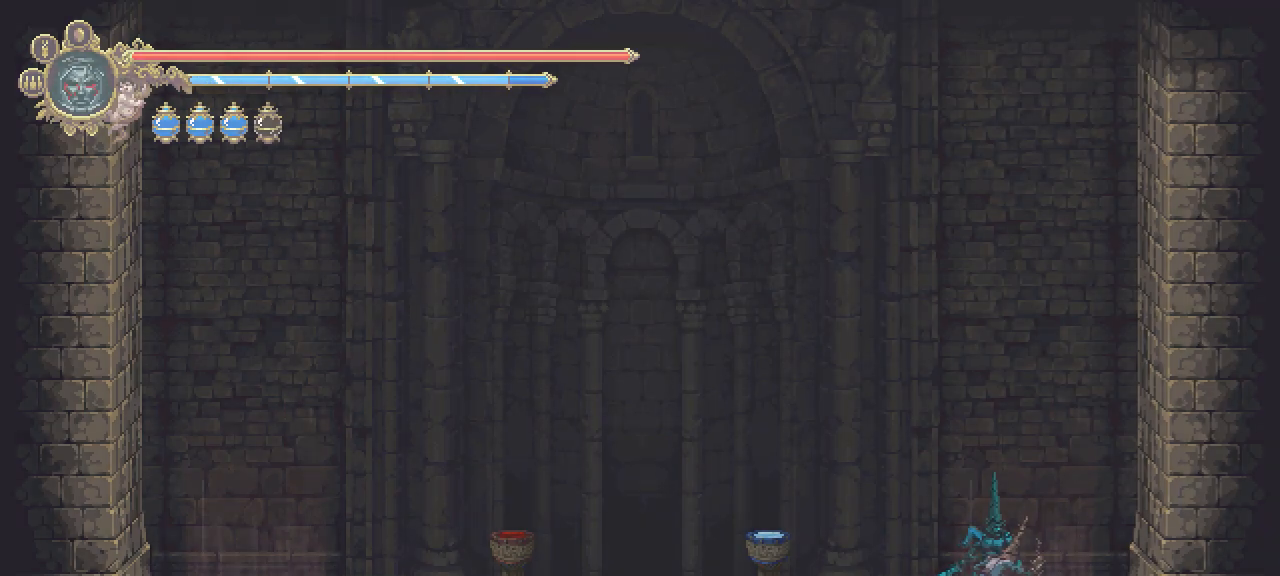
{"keys": ["heal"], "events": [[84, "heal", "up"], [134, "heal", "down"], [234, "heal", "up"], [284, "heal", "down"], [368, "heal", "up"], [468, "heal", "down"]]}
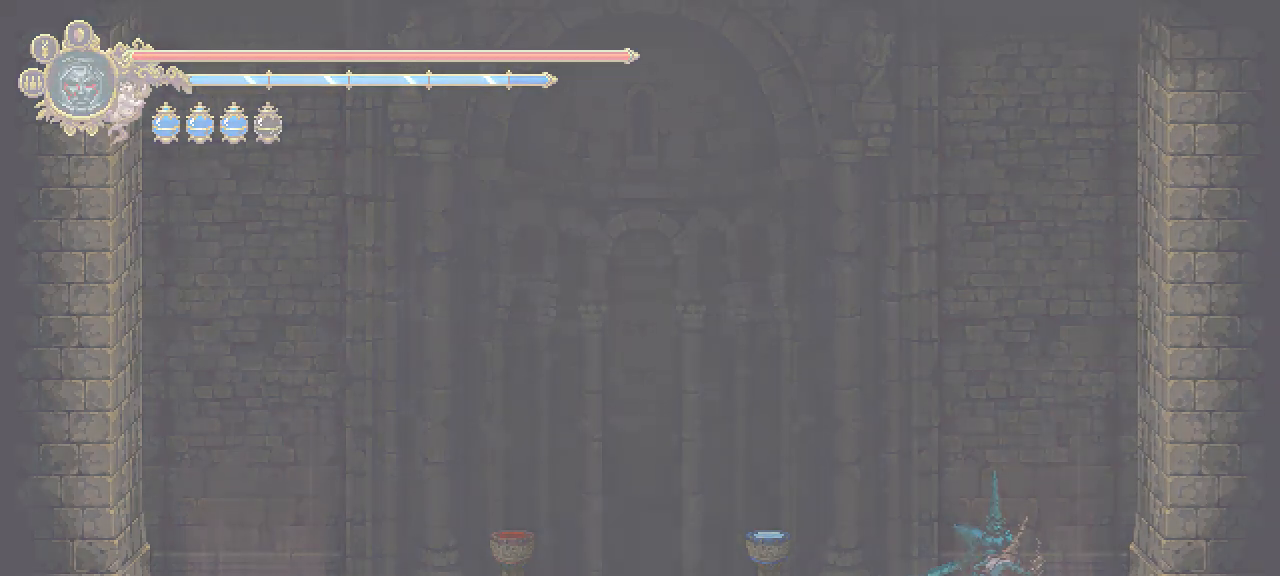
{"keys": [], "events": [[17, "heal", "up"], [100, "heal", "down"], [150, "heal", "up"], [250, "heal", "down"], [334, "heal", "up"], [384, "heal", "down"], [484, "heal", "up"]]}
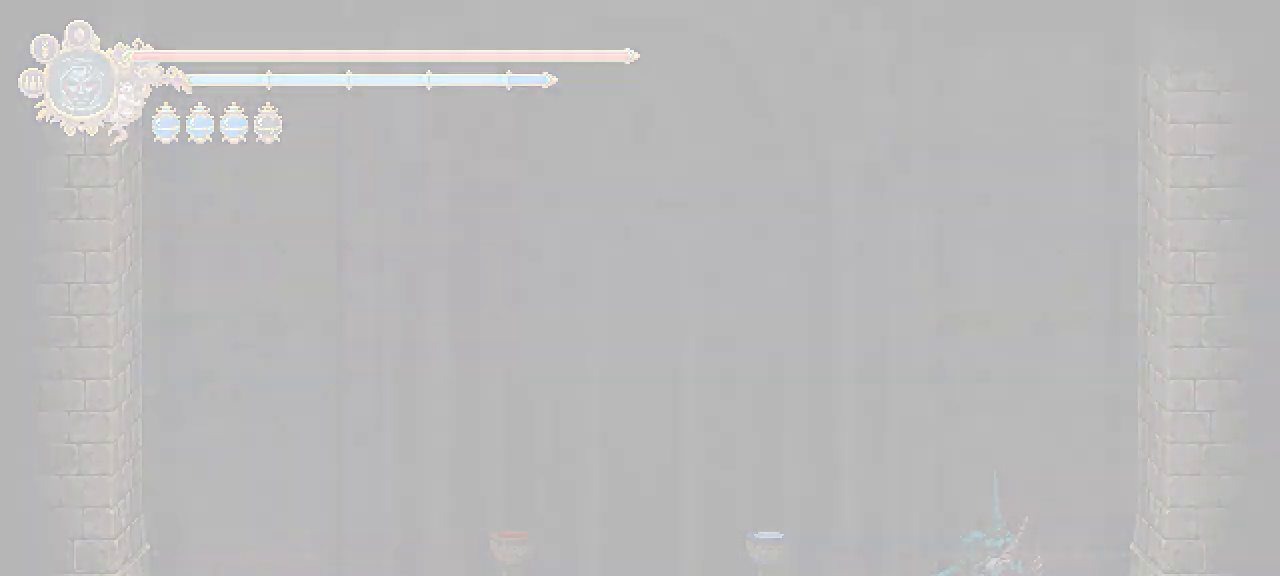
{"keys": ["heal"], "events": [[17, "heal", "down"], [134, "heal", "up"], [217, "heal", "down"], [267, "heal", "up"], [317, "heal", "down"], [401, "heal", "up"], [501, "heal", "down"]]}
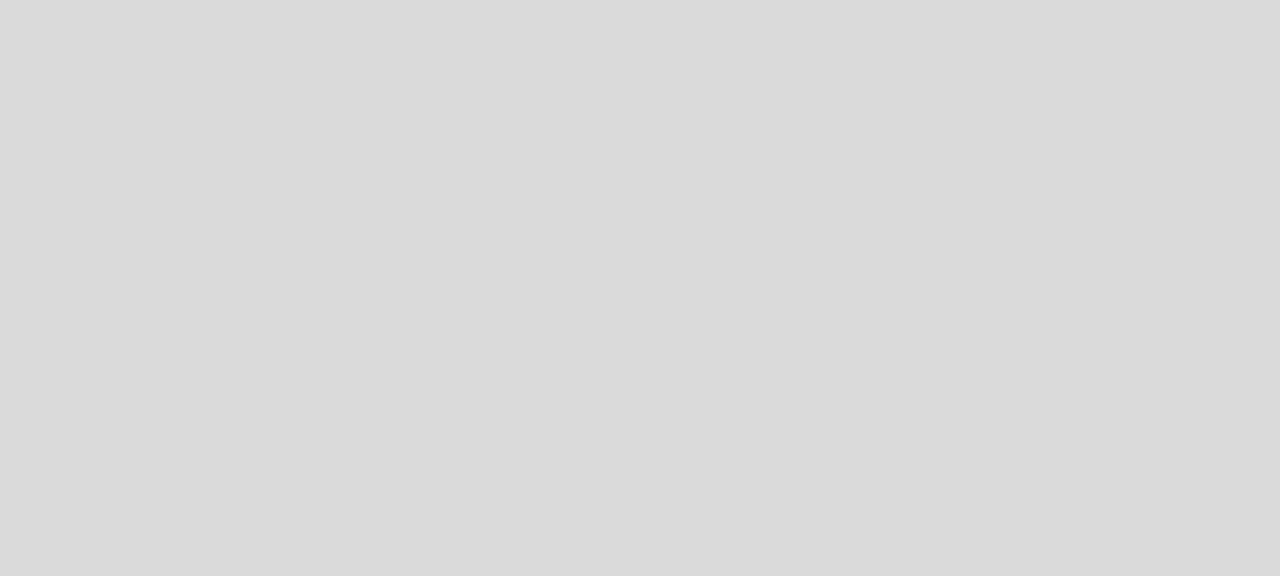
{"keys": [], "events": [[50, "heal", "up"], [133, "heal", "down"], [184, "heal", "up"], [267, "heal", "down"], [317, "heal", "up"], [417, "heal", "down"], [500, "heal", "up"]]}
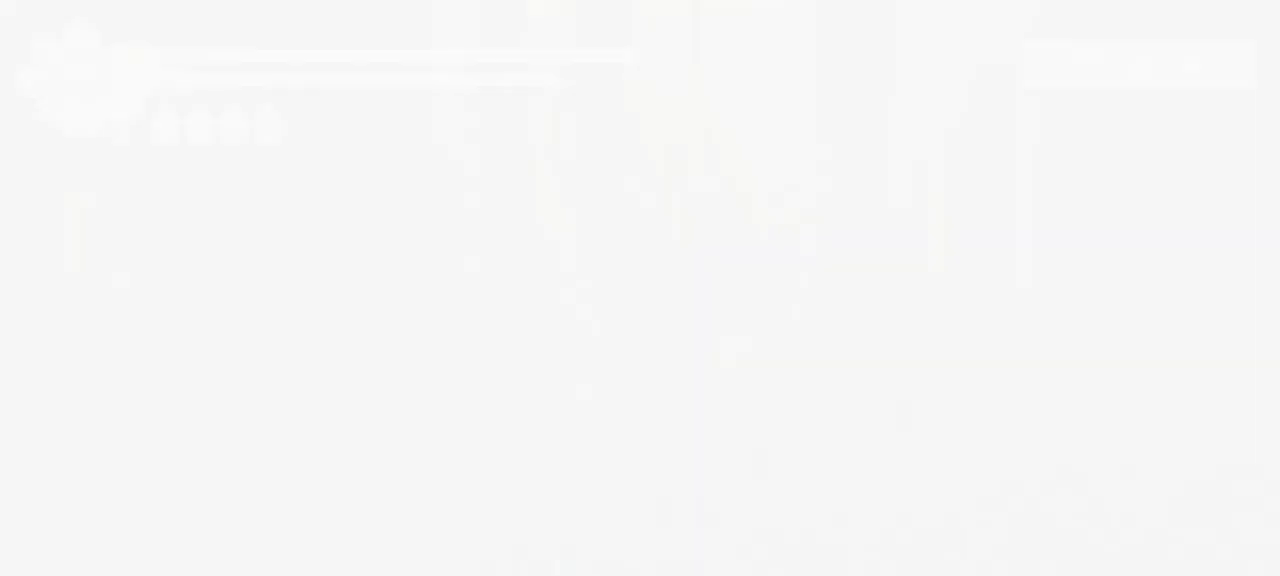
{"keys": ["heal"], "events": [[51, "heal", "down"], [167, "heal", "up"], [201, "heal", "down"], [301, "heal", "up"], [351, "heal", "down"], [434, "heal", "up"], [484, "heal", "down"]]}
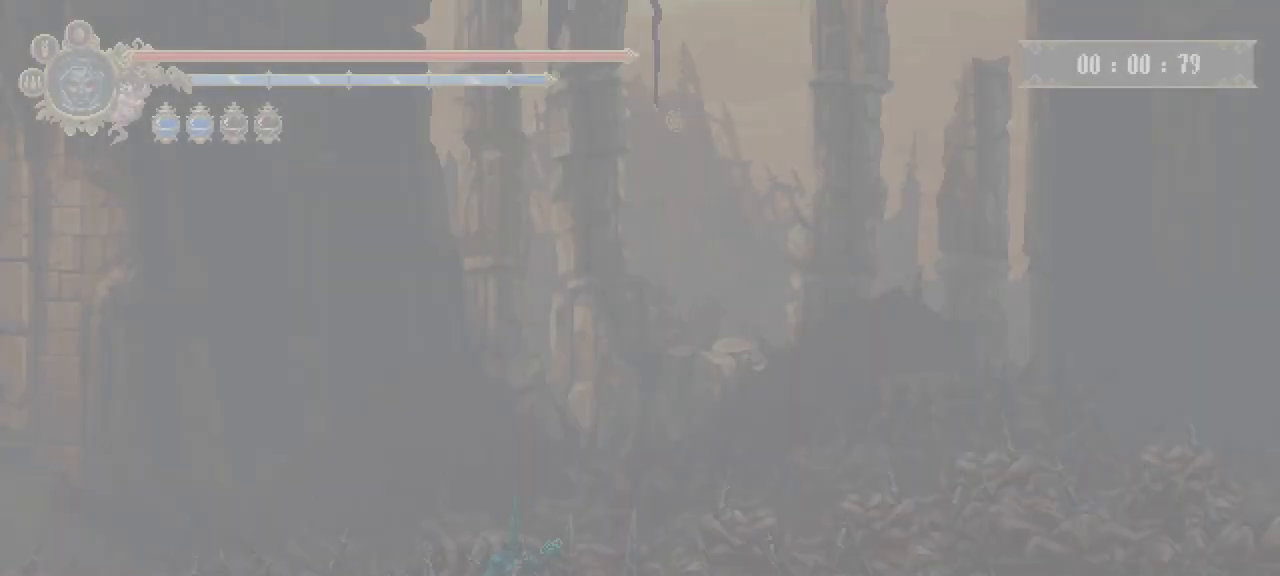
{"keys": ["right"], "events": [[134, "heal", "up"], [234, "right", "down"]]}
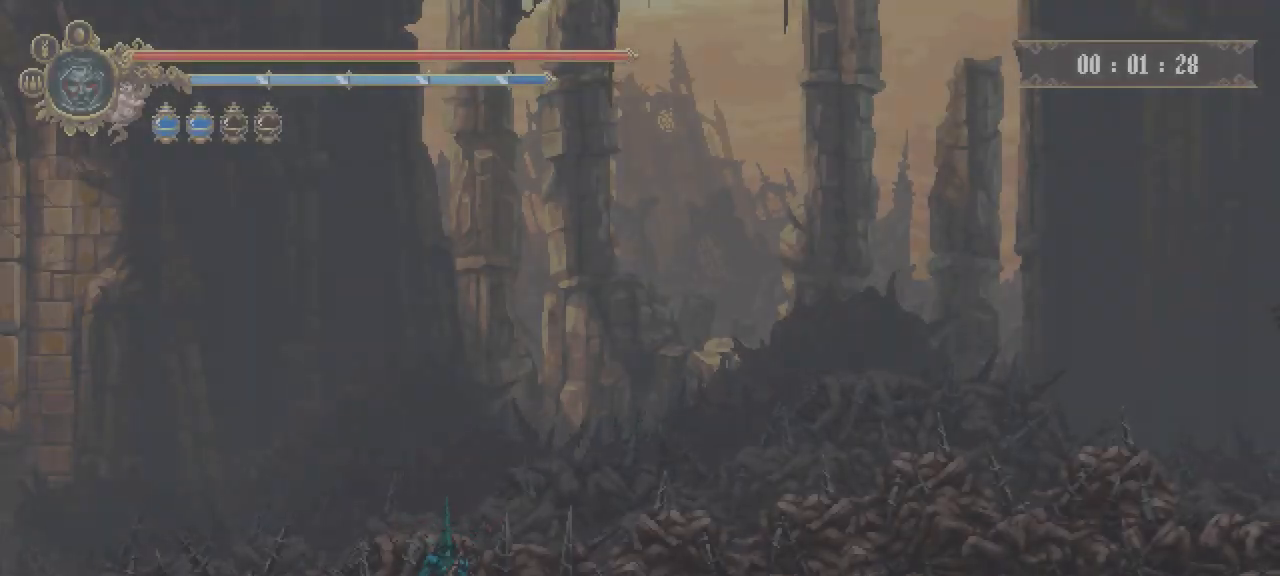
{"keys": ["right"], "events": []}
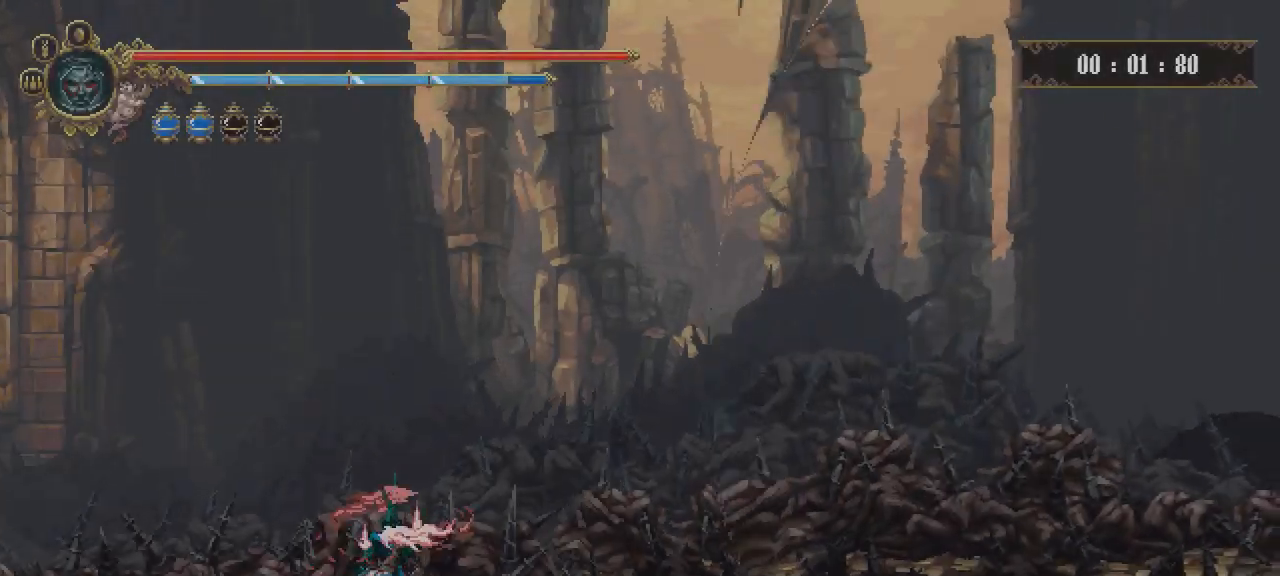
{"keys": ["right"], "events": []}
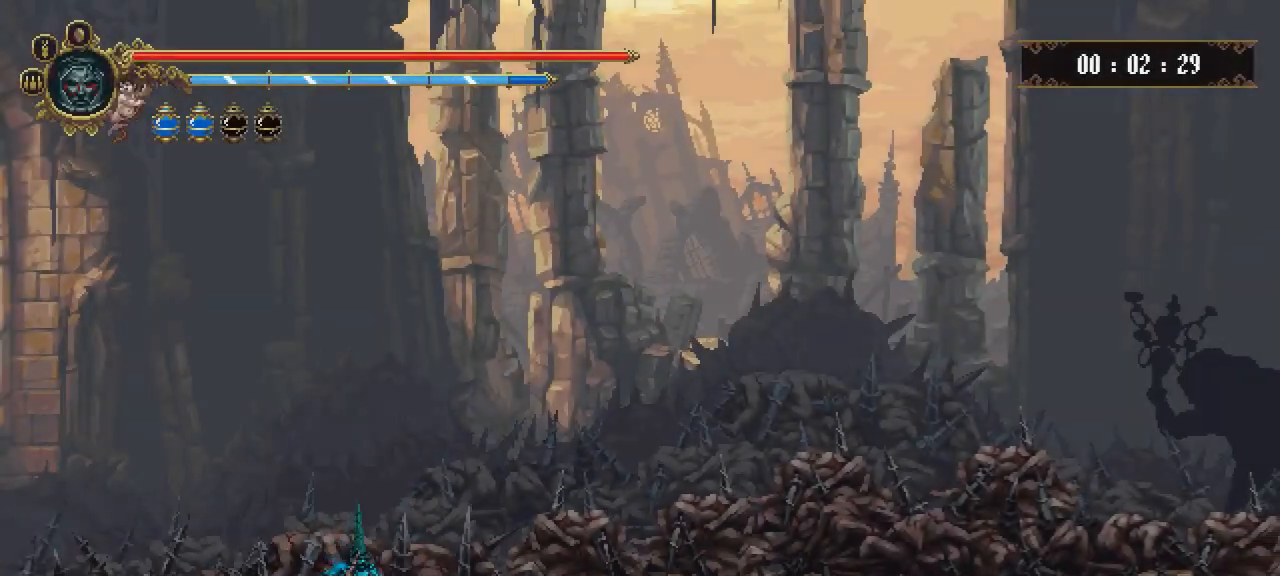
{"keys": ["right"], "events": []}
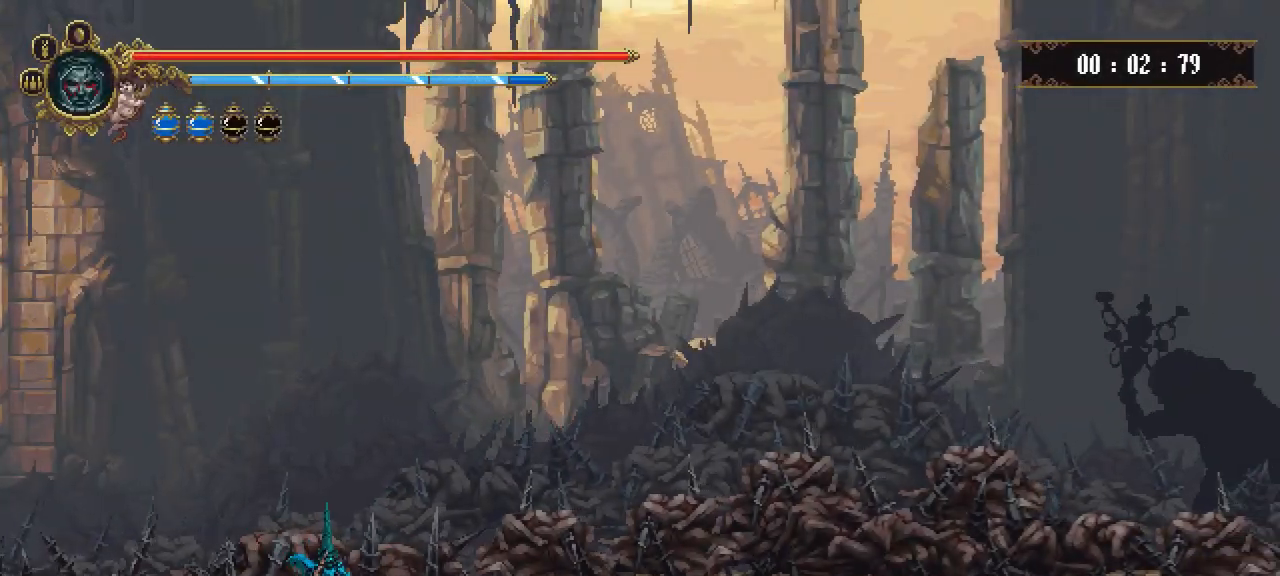
{"keys": ["right"], "events": []}
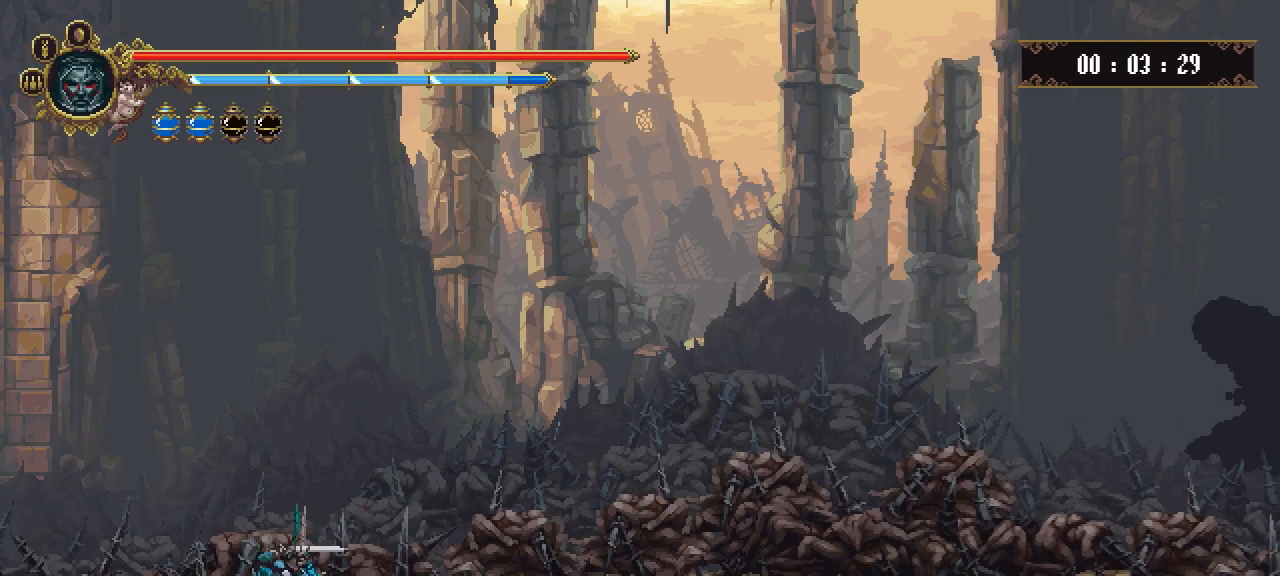
{"keys": ["right"], "events": []}
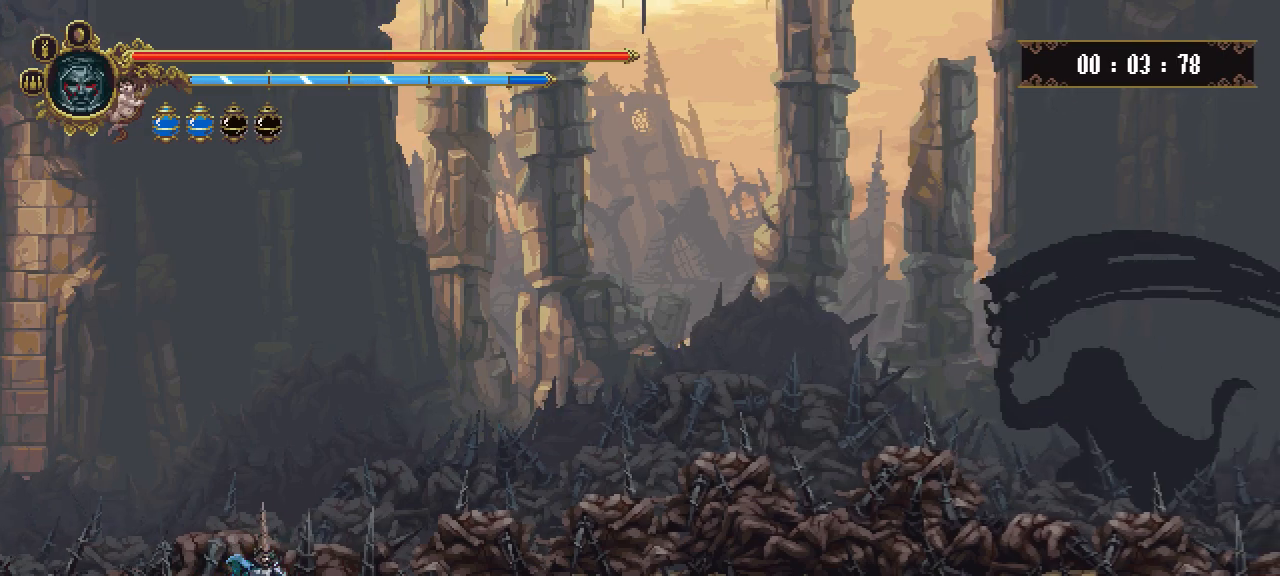
{"keys": ["right"], "events": []}
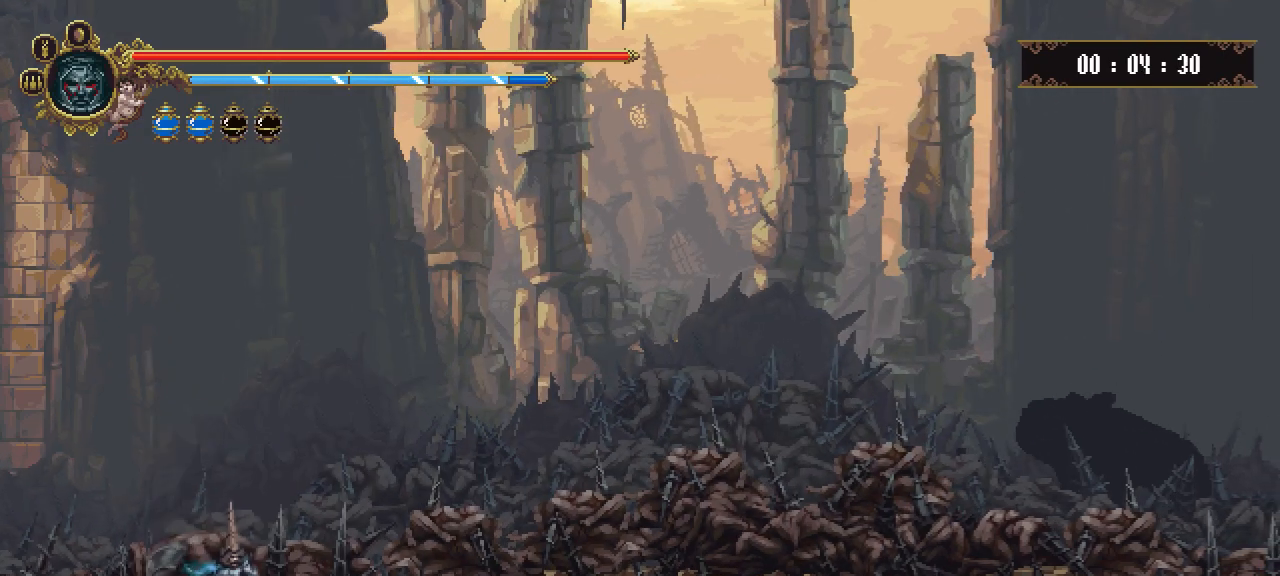
{"keys": ["right"], "events": []}
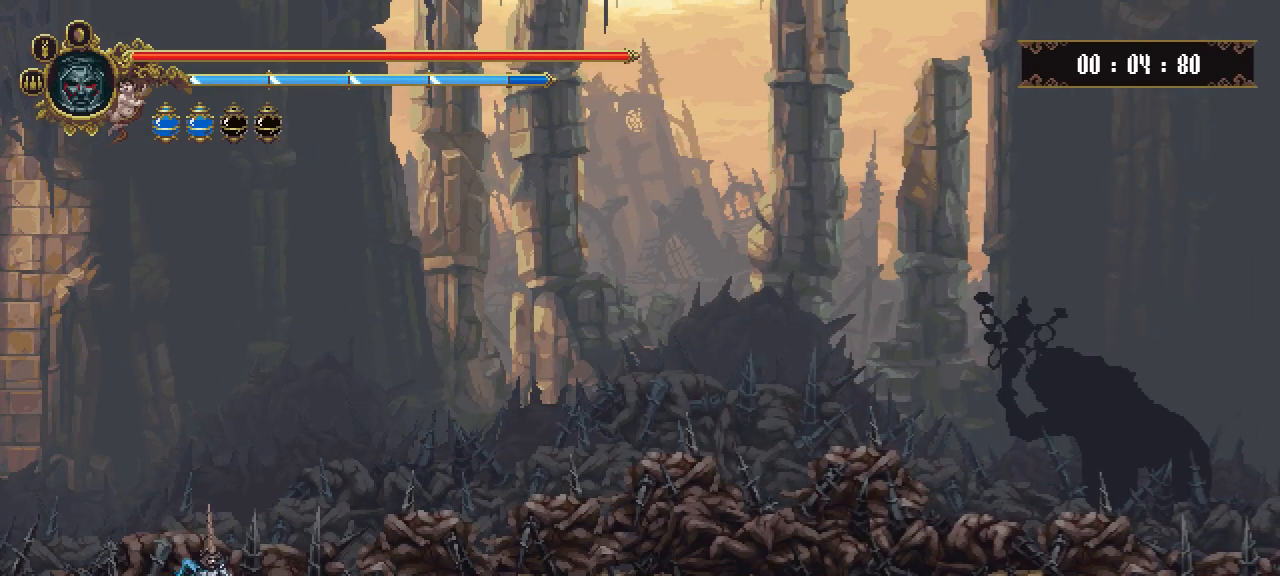
{"keys": ["dash", "right"], "events": [[234, "dash", "down"]]}
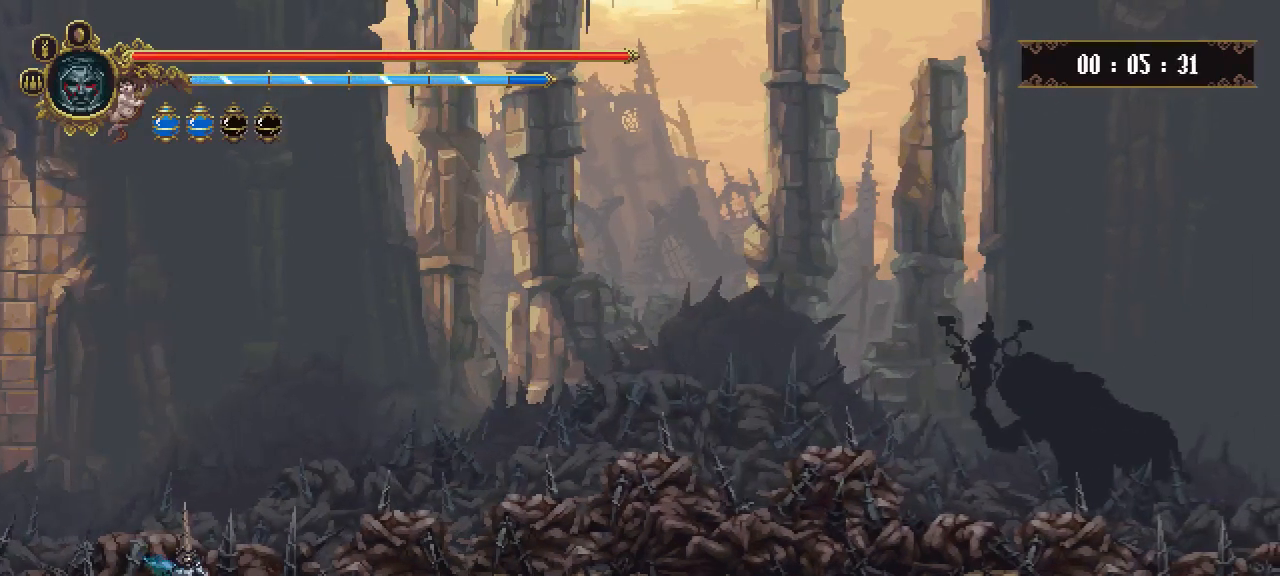
{"keys": ["right"], "events": [[67, "dash", "up"], [167, "dash", "down"], [250, "dash", "up"], [400, "dash", "down"], [484, "dash", "up"]]}
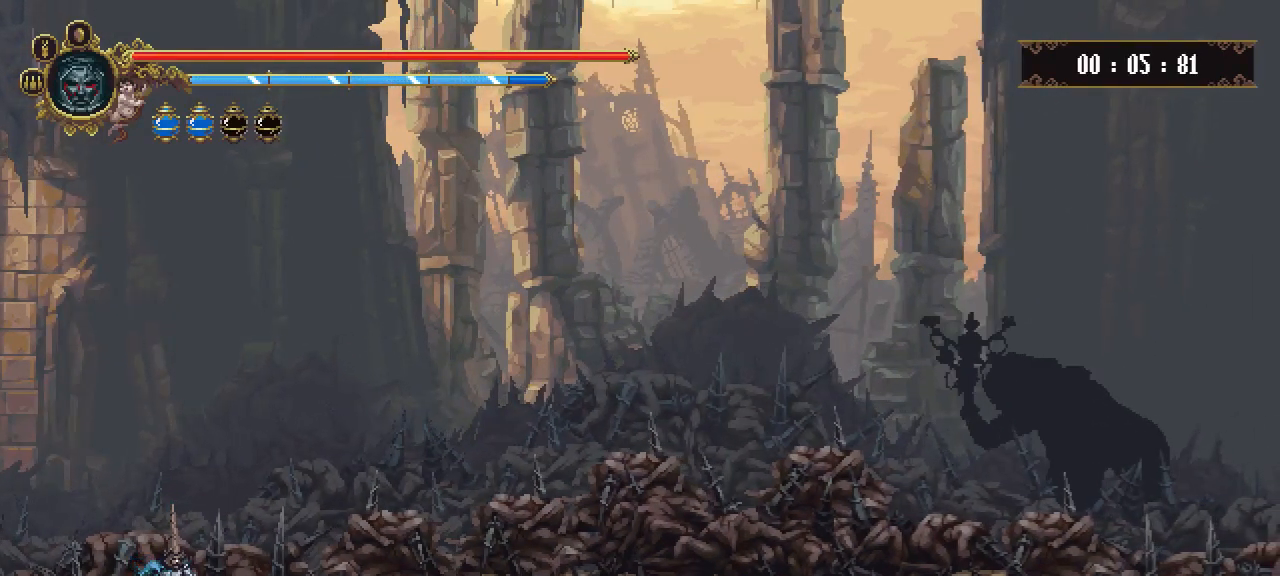
{"keys": ["dash", "right"], "events": [[84, "dash", "down"], [184, "dash", "up"], [267, "dash", "down"], [367, "dash", "up"], [417, "dash", "down"]]}
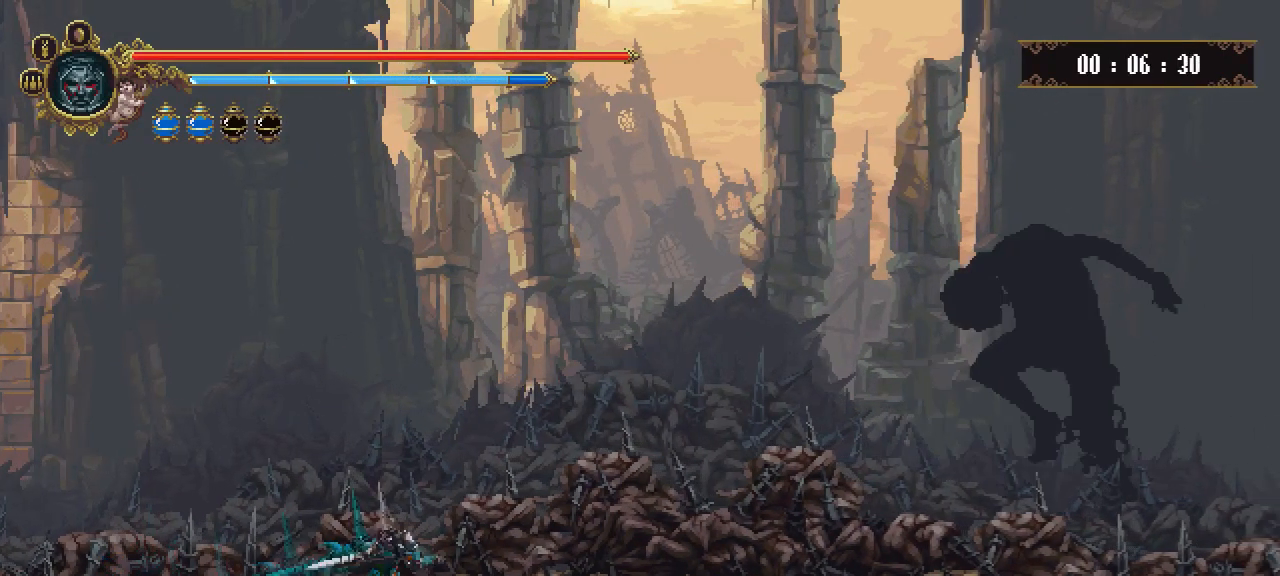
{"keys": ["right"], "events": [[16, "dash", "up"], [150, "right", "up"], [434, "right", "down"]]}